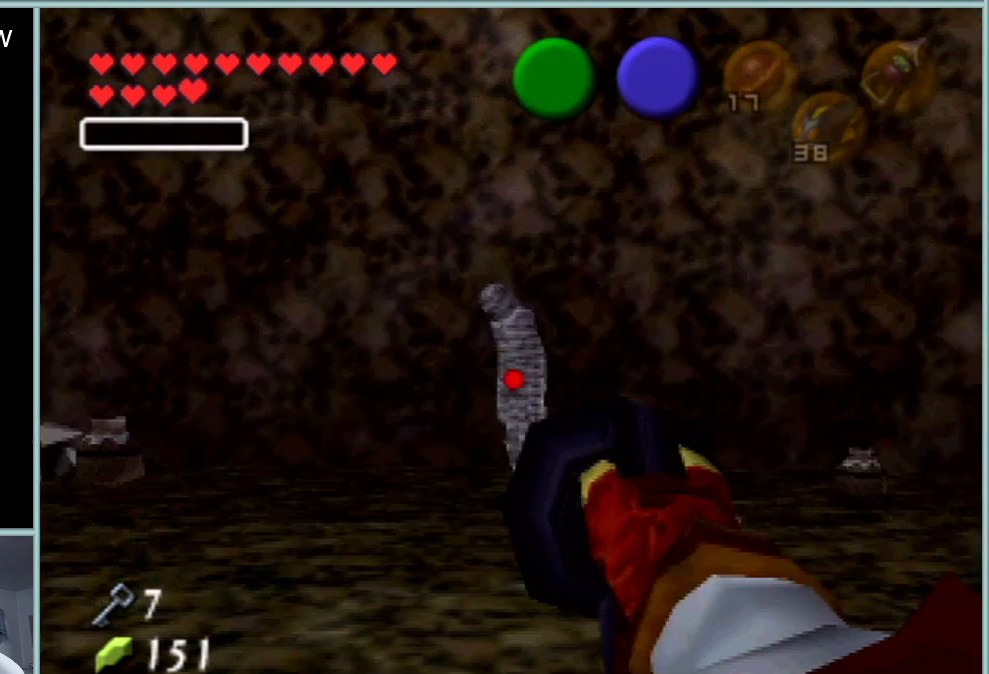
Gameplay with a controller (Nintendo layout); each line is a JSON object with the inputs held at the frame after it. "events" lists button and stick changes between this image and that frame as [ms after this image, input, new state], when the widget could be followed in between. Not read: L1 L3 R3.
{"buttons": ["B"], "left_stick": "center", "events": [[217, "left_stick", "up"], [351, "left_stick", "center"], [468, "B", "down"]]}
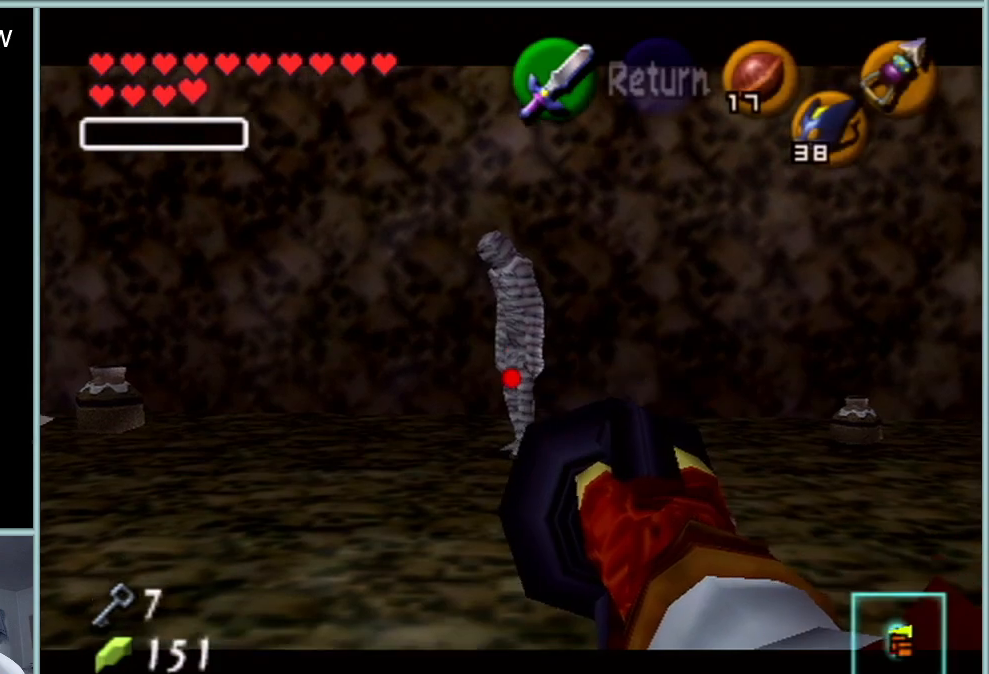
{"buttons": [], "left_stick": "center", "events": [[67, "R1", "down"], [200, "B", "up"], [500, "R1", "up"]]}
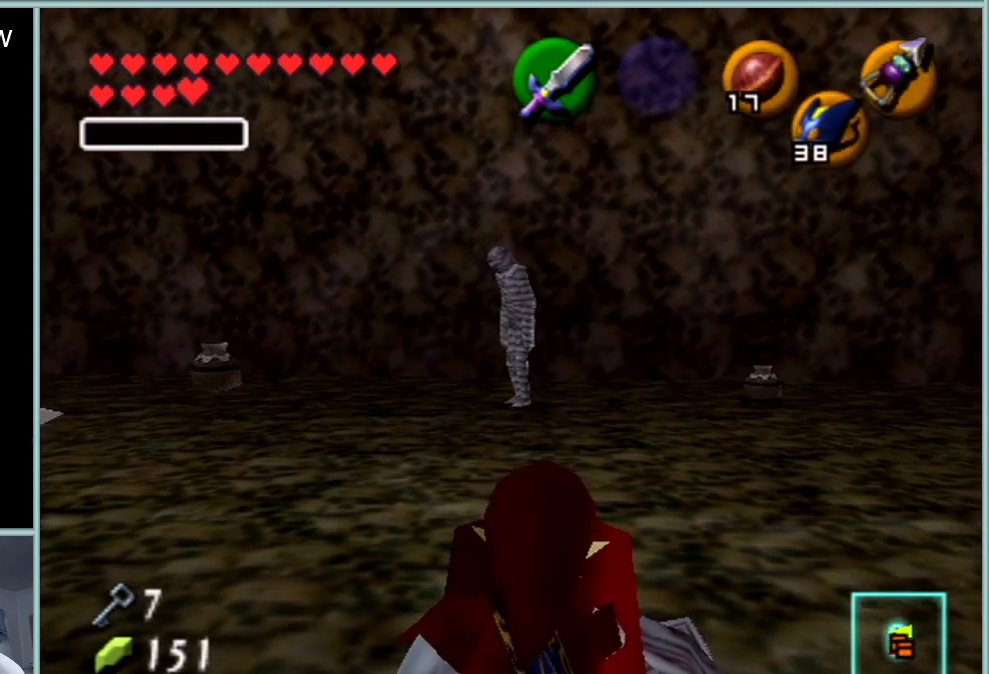
{"buttons": [], "left_stick": "up", "events": [[217, "left_stick", "up-right"], [401, "left_stick", "up"]]}
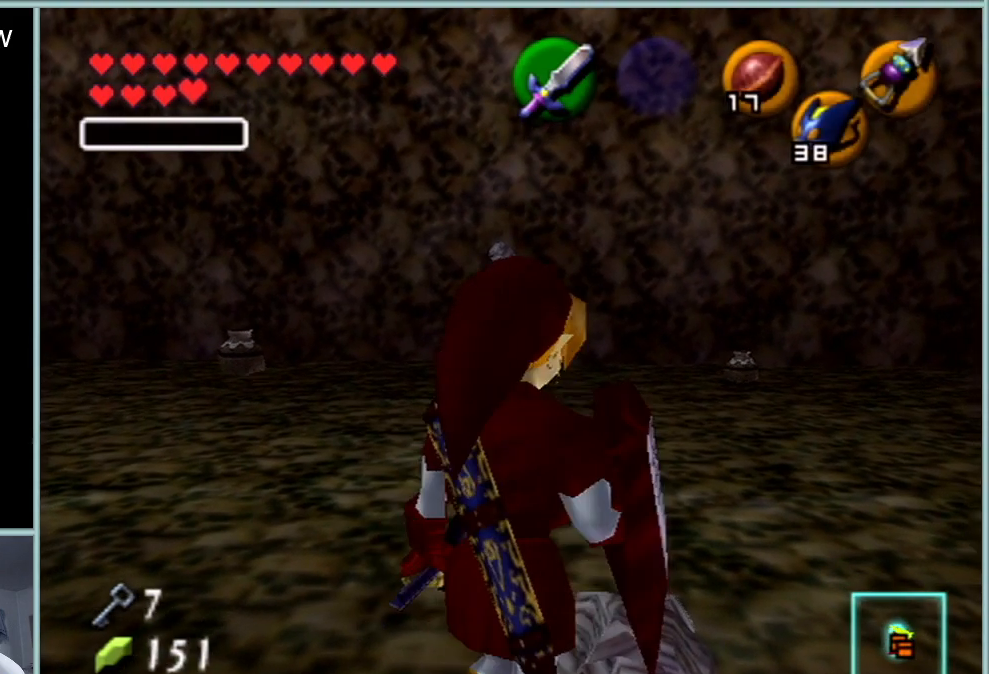
{"buttons": [], "left_stick": "center", "events": [[83, "left_stick", "center"]]}
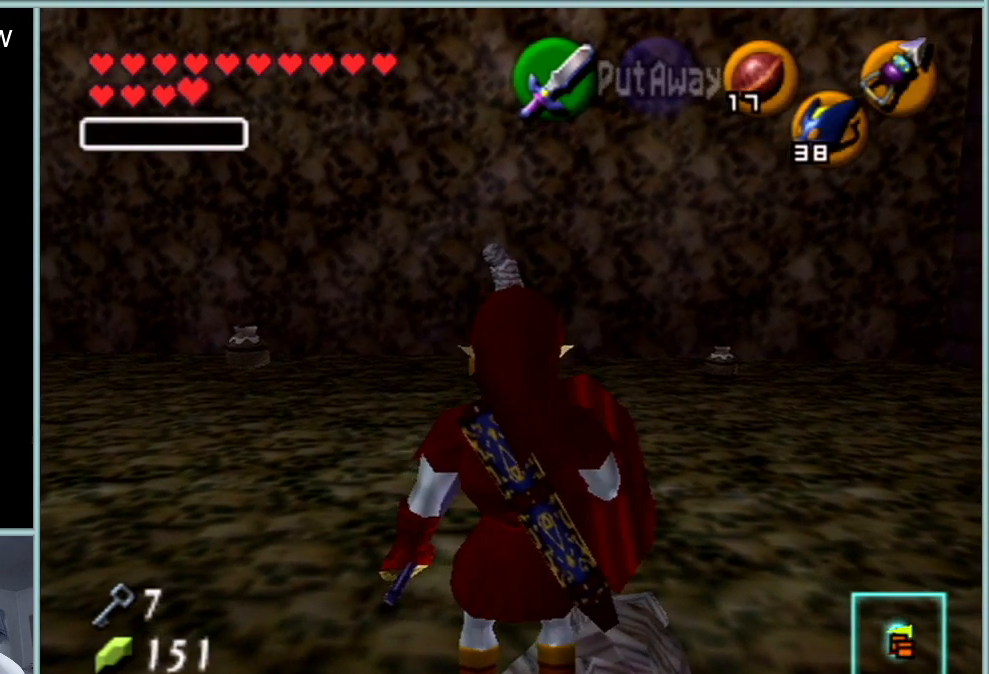
{"buttons": [], "left_stick": "center", "events": []}
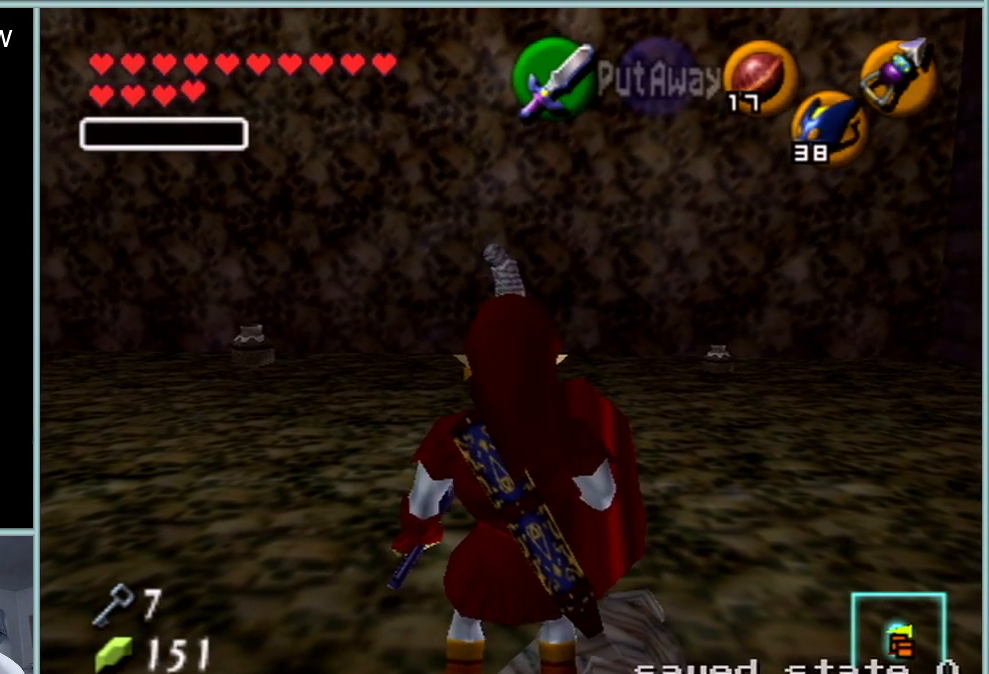
{"buttons": ["Z"], "left_stick": "up", "events": [[150, "left_stick", "up"], [417, "Z", "down"]]}
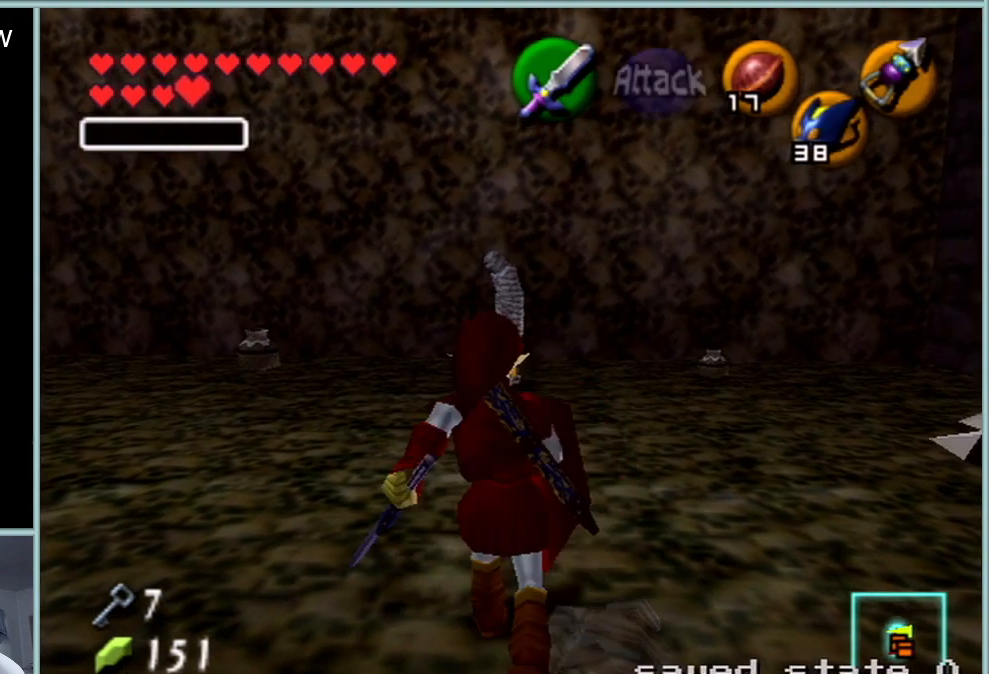
{"buttons": ["A", "Z"], "left_stick": "up", "events": [[484, "A", "down"]]}
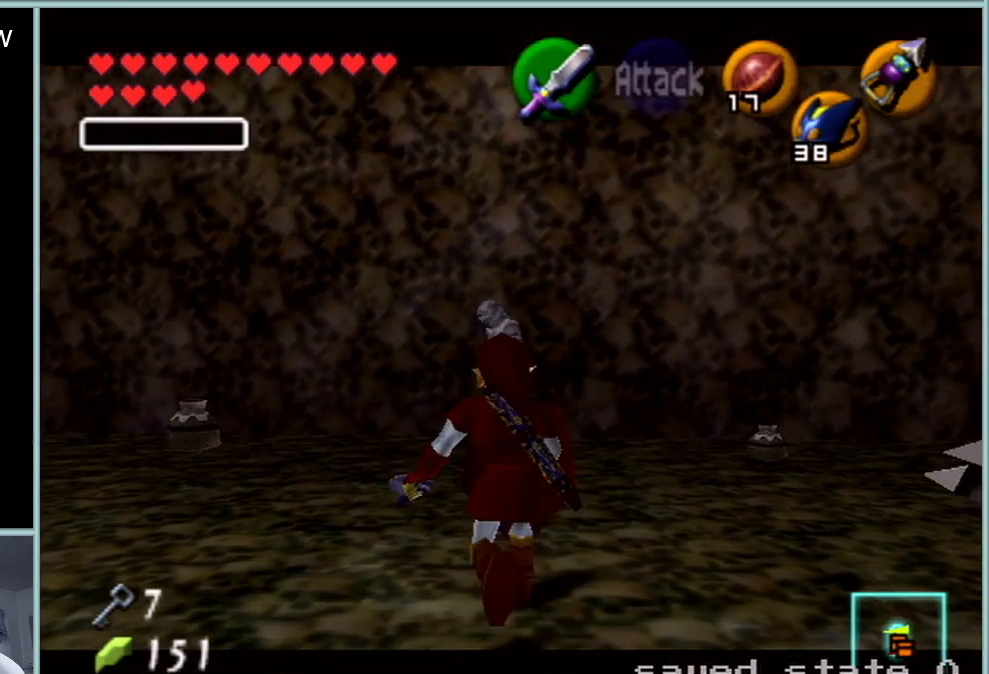
{"buttons": ["Z"], "left_stick": "up", "events": [[100, "A", "up"]]}
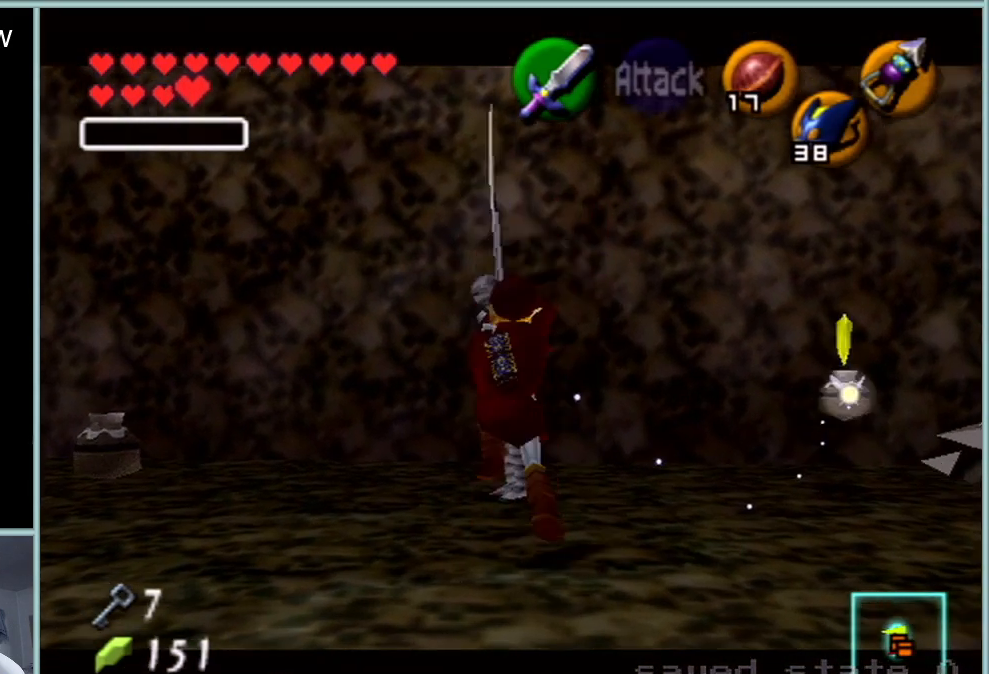
{"buttons": ["A", "Z"], "left_stick": "down", "events": [[50, "left_stick", "center"], [151, "left_stick", "down"], [284, "A", "down"], [434, "A", "up"], [468, "A", "down"]]}
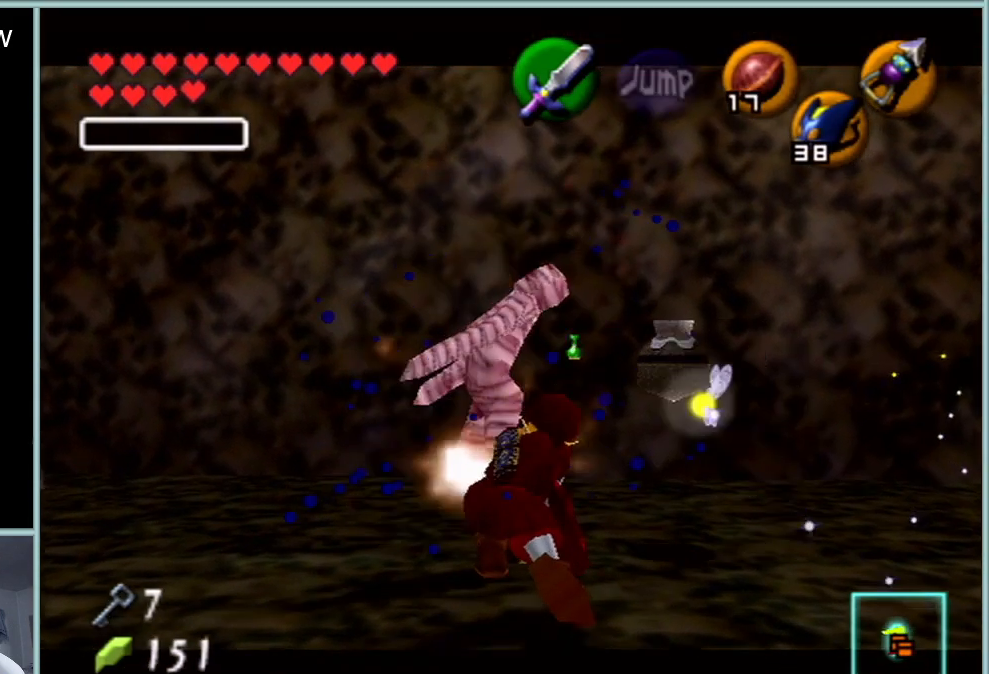
{"buttons": ["Z"], "left_stick": "down", "events": [[117, "A", "up"], [150, "A", "down"], [233, "A", "up"], [300, "A", "down"], [417, "A", "up"]]}
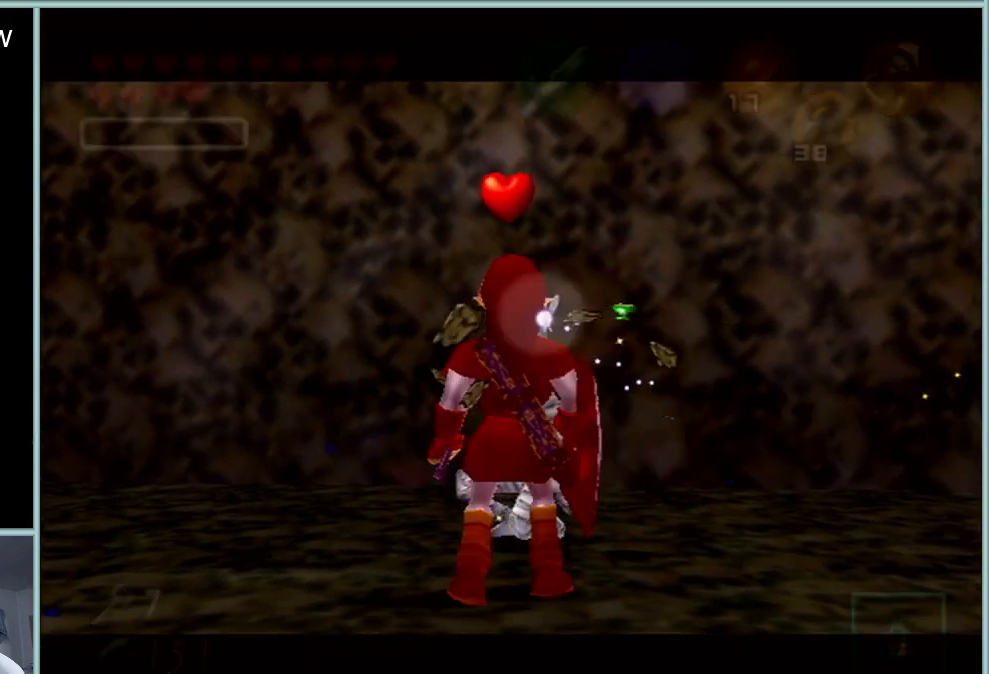
{"buttons": ["Z"], "left_stick": "center", "events": [[384, "left_stick", "center"]]}
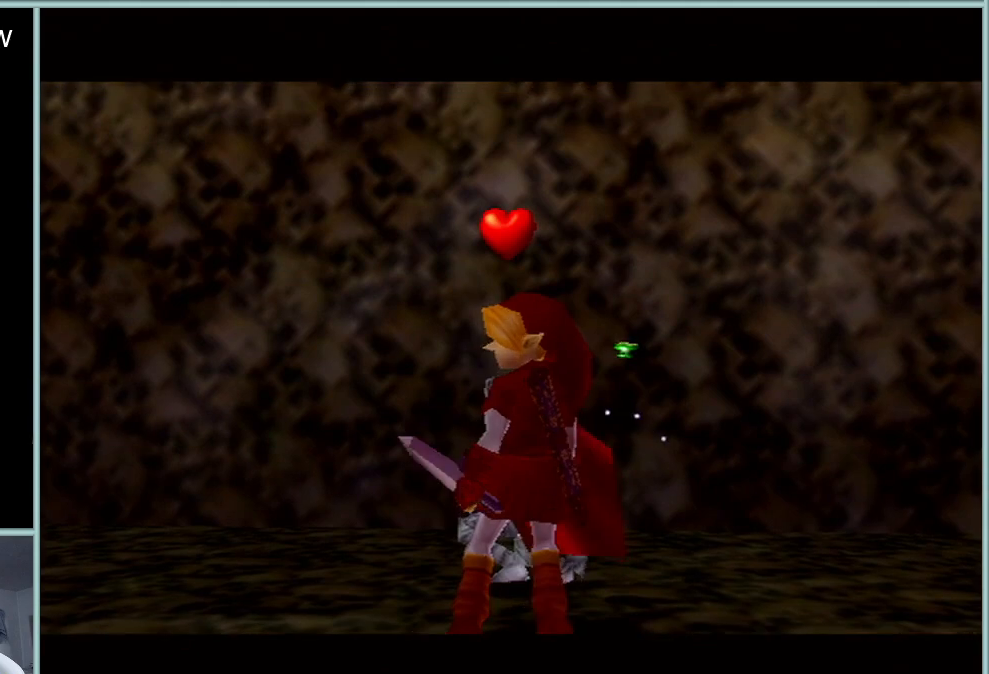
{"buttons": ["Z"], "left_stick": "center", "events": []}
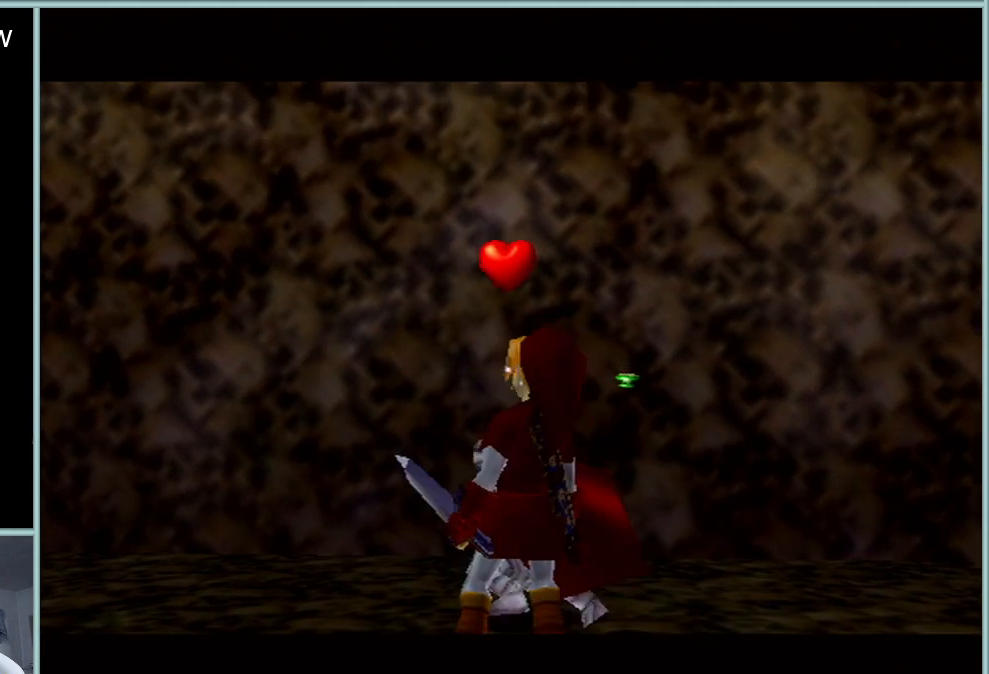
{"buttons": ["Z"], "left_stick": "center", "events": []}
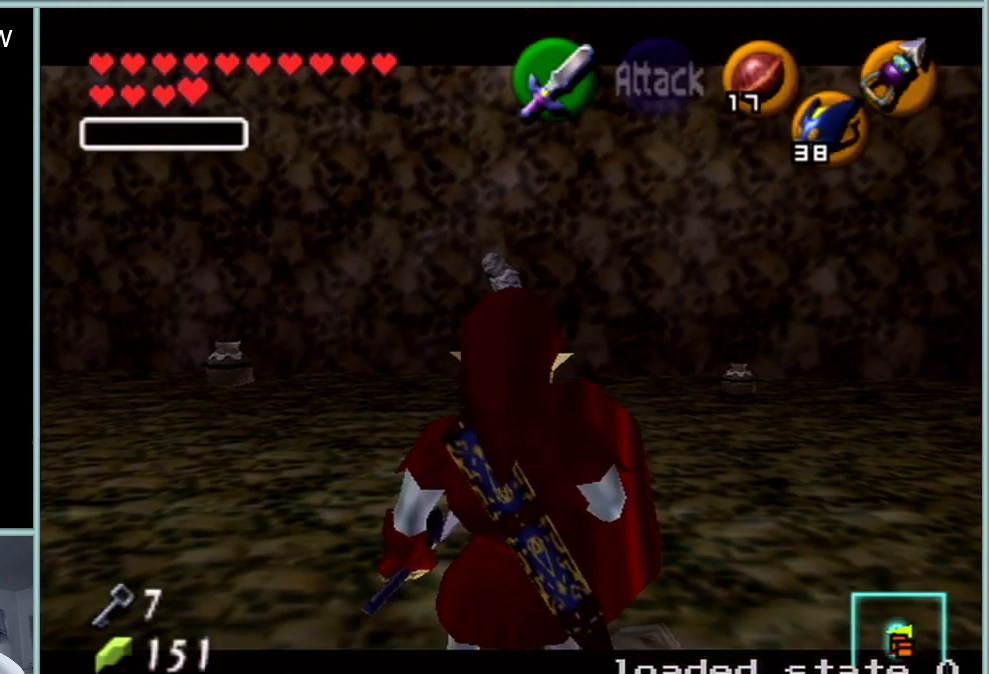
{"buttons": ["Z"], "left_stick": "center", "events": [[150, "Z", "up"], [250, "Z", "down"]]}
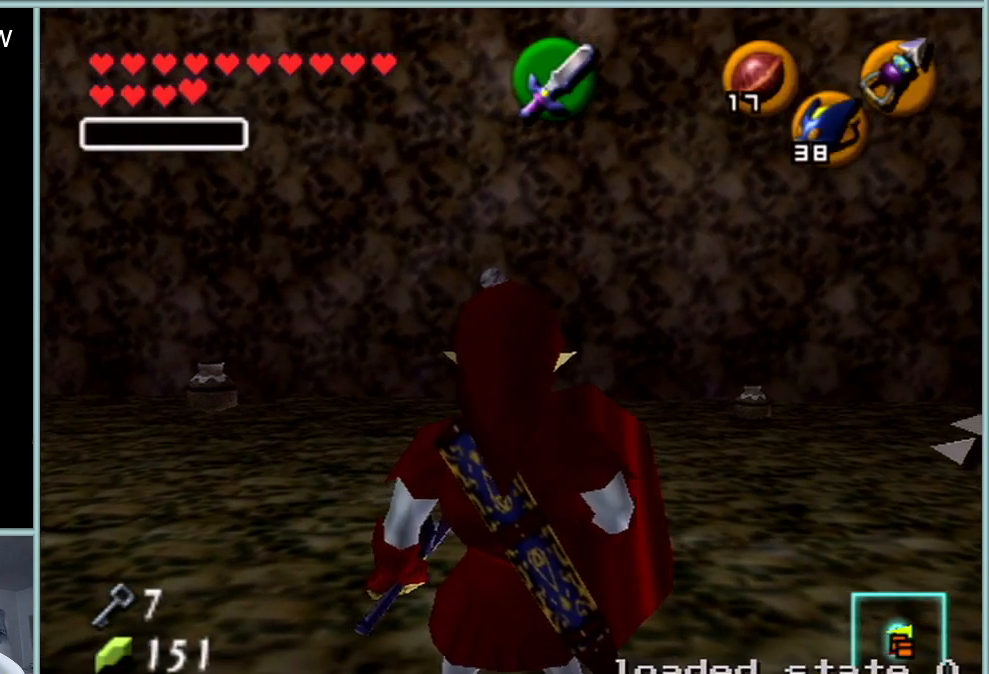
{"buttons": ["Z"], "left_stick": "up", "events": [[151, "left_stick", "up"]]}
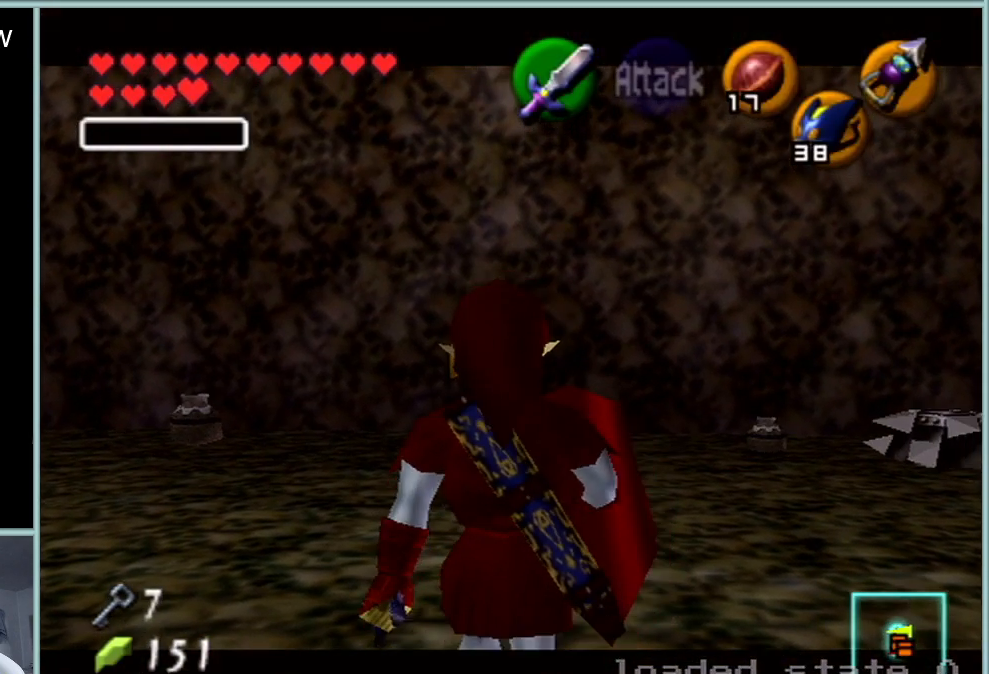
{"buttons": ["A", "Z"], "left_stick": "up", "events": [[417, "A", "down"]]}
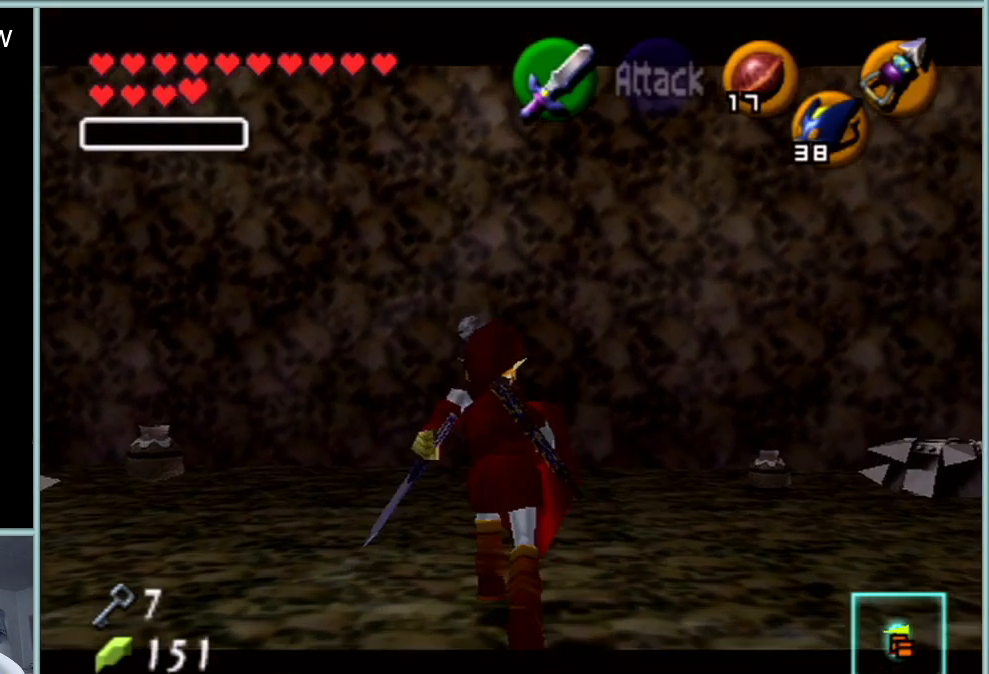
{"buttons": ["Z"], "left_stick": "center", "events": [[67, "A", "up"], [501, "left_stick", "center"]]}
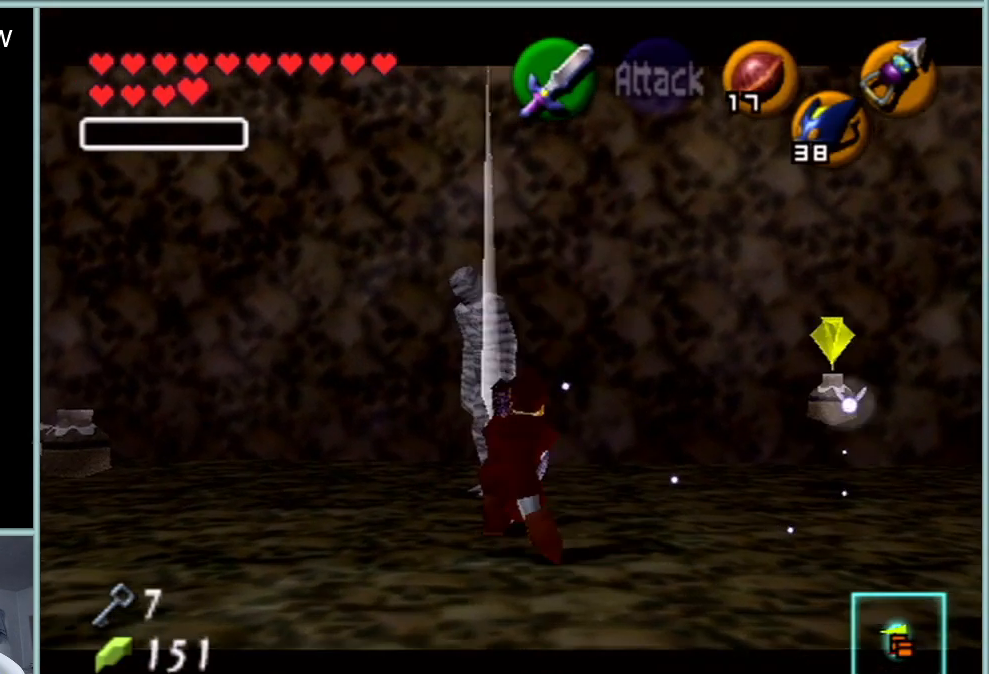
{"buttons": ["Z"], "left_stick": "down", "events": [[67, "left_stick", "down"], [167, "A", "down"], [267, "A", "up"], [350, "A", "down"], [450, "A", "up"]]}
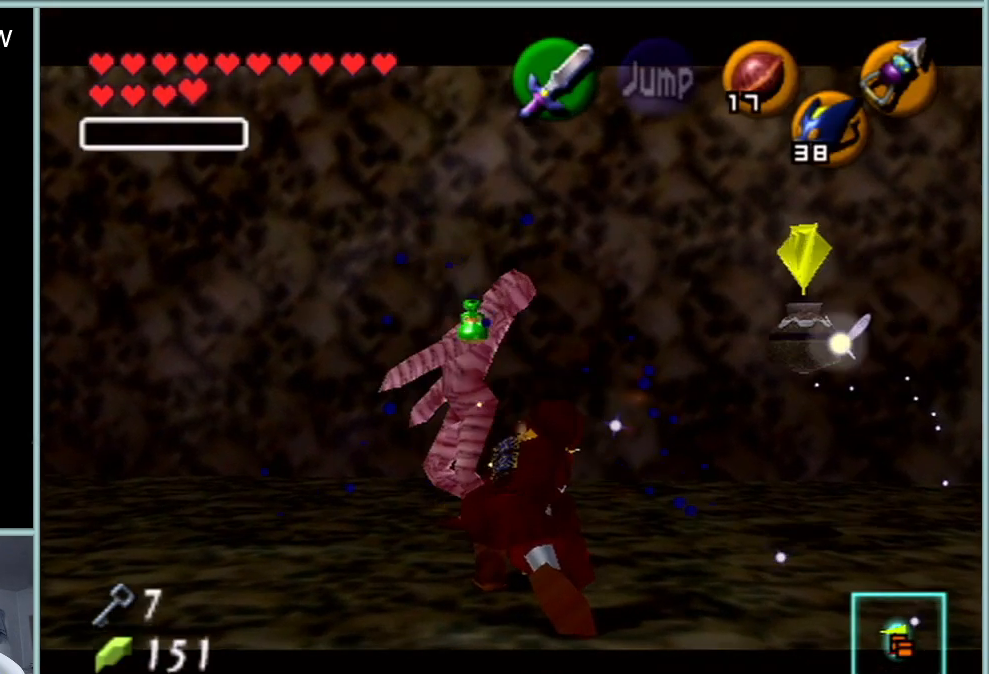
{"buttons": ["Z"], "left_stick": "down", "events": [[17, "A", "down"], [101, "A", "up"], [167, "A", "down"], [267, "A", "up"], [317, "A", "down"], [451, "A", "up"]]}
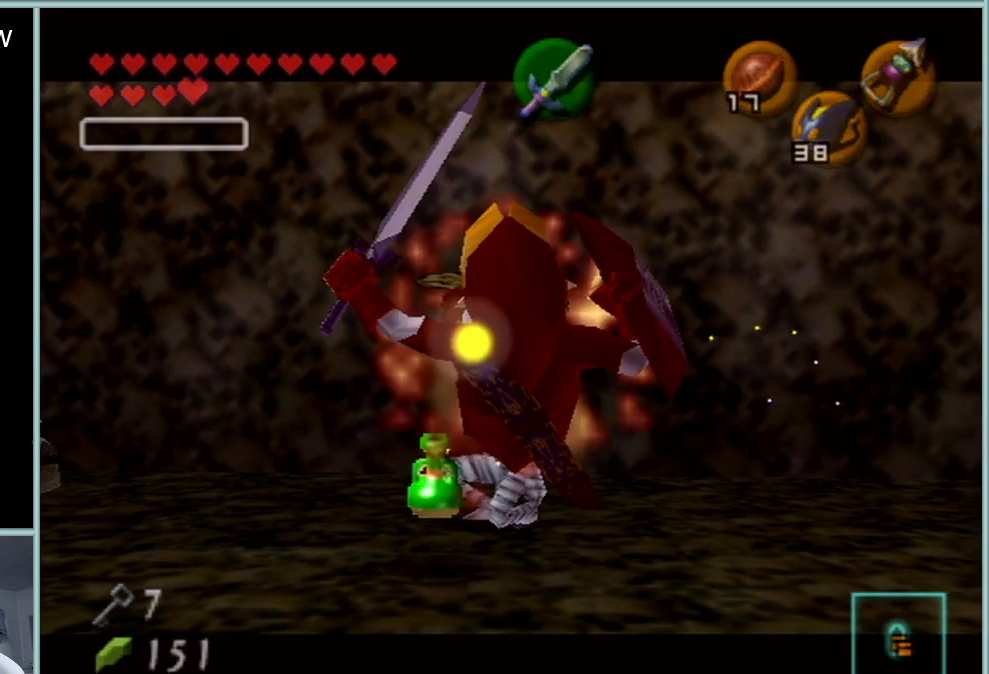
{"buttons": [], "left_stick": "center", "events": [[267, "left_stick", "center"], [450, "Z", "up"]]}